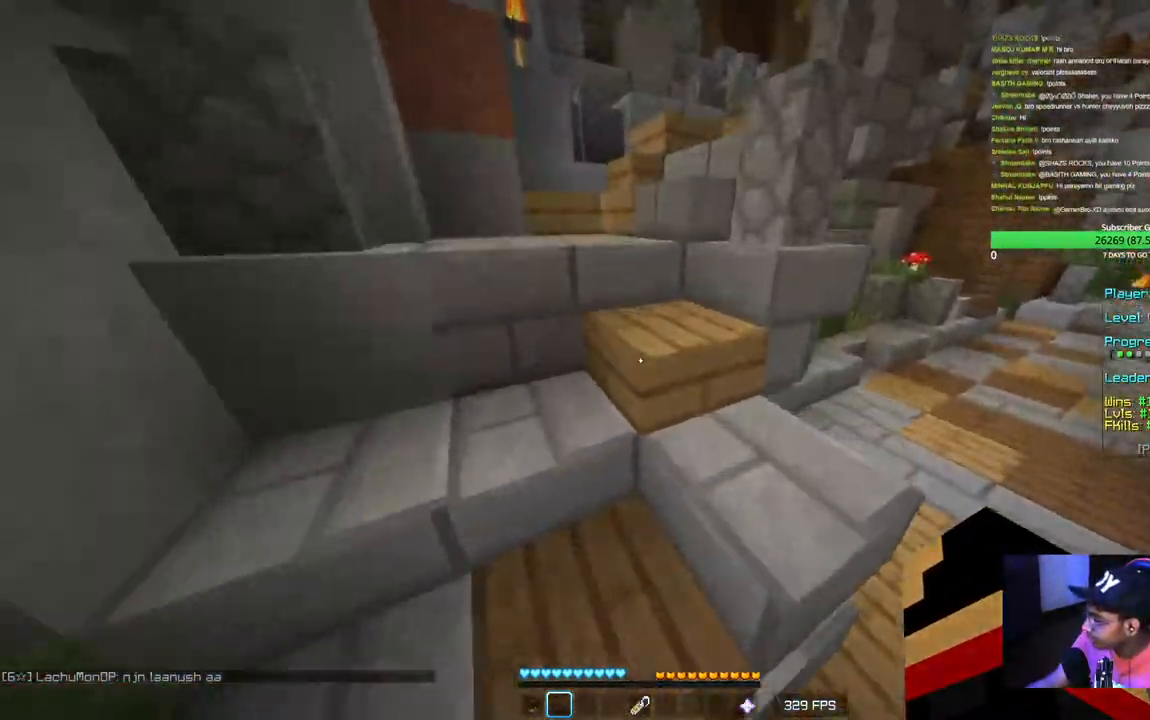
Gameplay with keyboard and mouse; each line is a JSON object with the keys and mouse buttons held at the frame after it. "events" lists presses ("down") and releases ("up") of "a", "d", "s", "w", "mouse_left" and "mouse_right" between this image and that frame as [ms after this image, input, new state], when the widget could be followed in between. "mouse_left", "mouse_right" = the "left", "right" buttons of the "mouse" list. No other keys are recorded. Fast repeated clicks can show as one long hold. Mouse movement is not recorded.
{"keys": ["w"], "mouse": [], "events": [[150, "a", "down"], [150, "d", "up"], [434, "a", "up"]]}
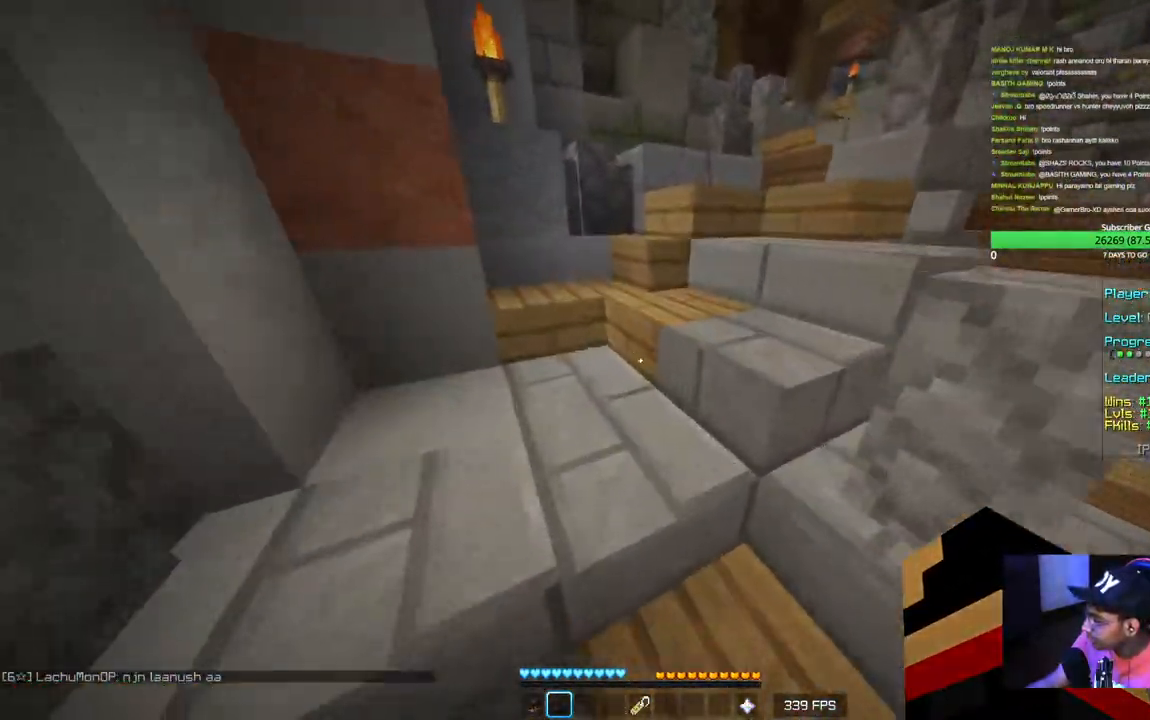
{"keys": ["w"], "mouse": [], "events": [[17, "w", "up"], [284, "w", "down"]]}
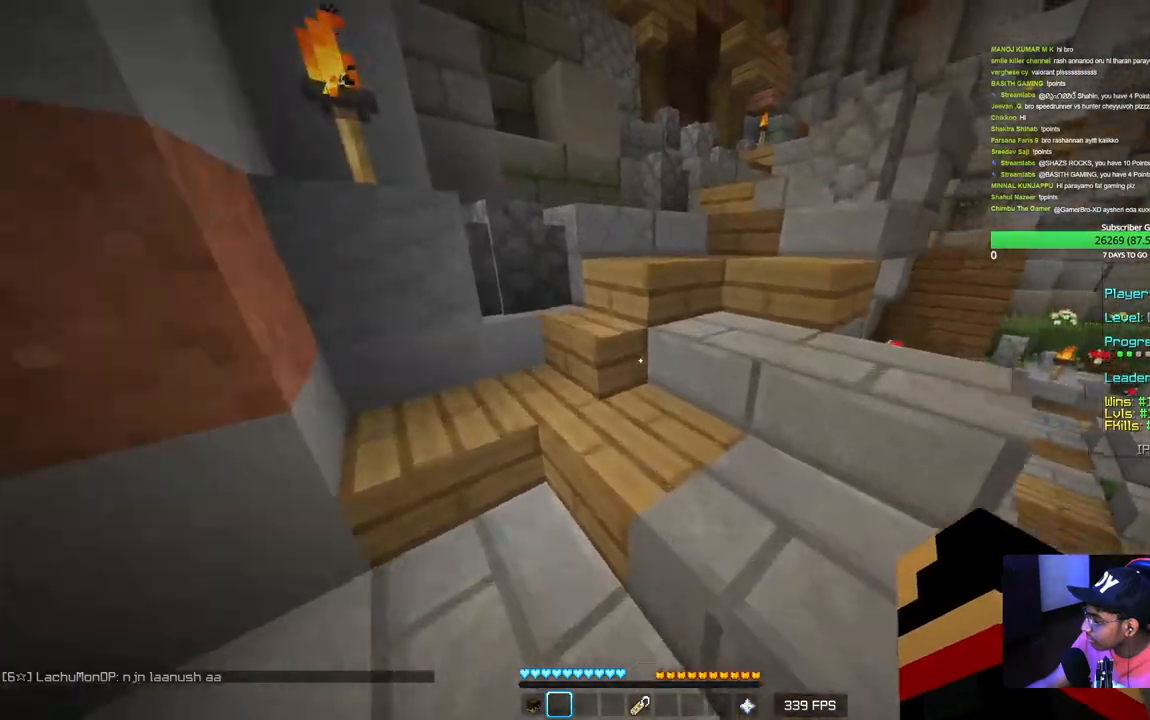
{"keys": ["w"], "mouse": [], "events": []}
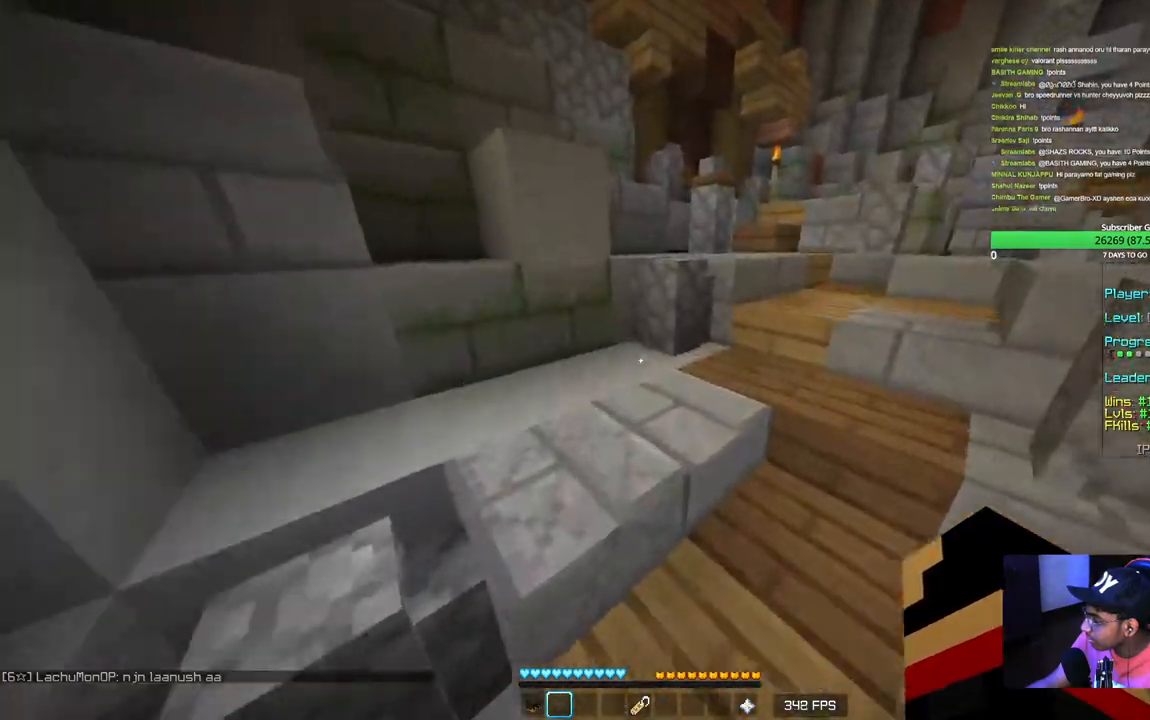
{"keys": ["w"], "mouse": [], "events": []}
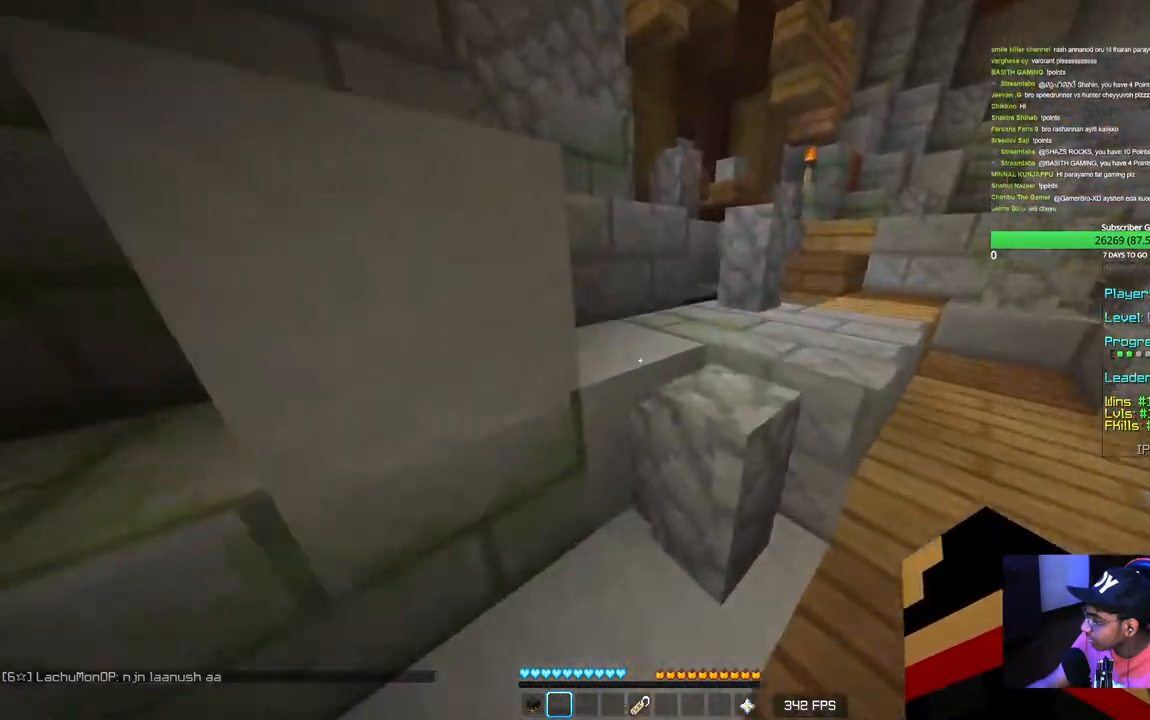
{"keys": ["d", "w"], "mouse": [], "events": [[167, "d", "down"]]}
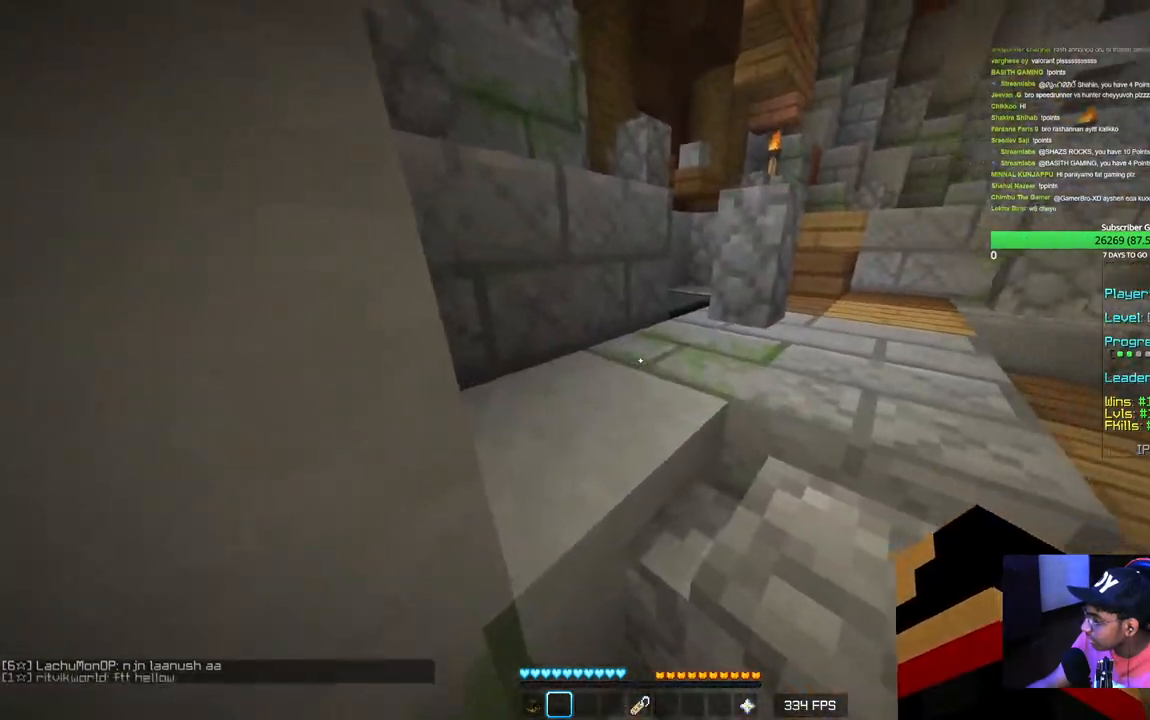
{"keys": ["d", "w"], "mouse": [], "events": []}
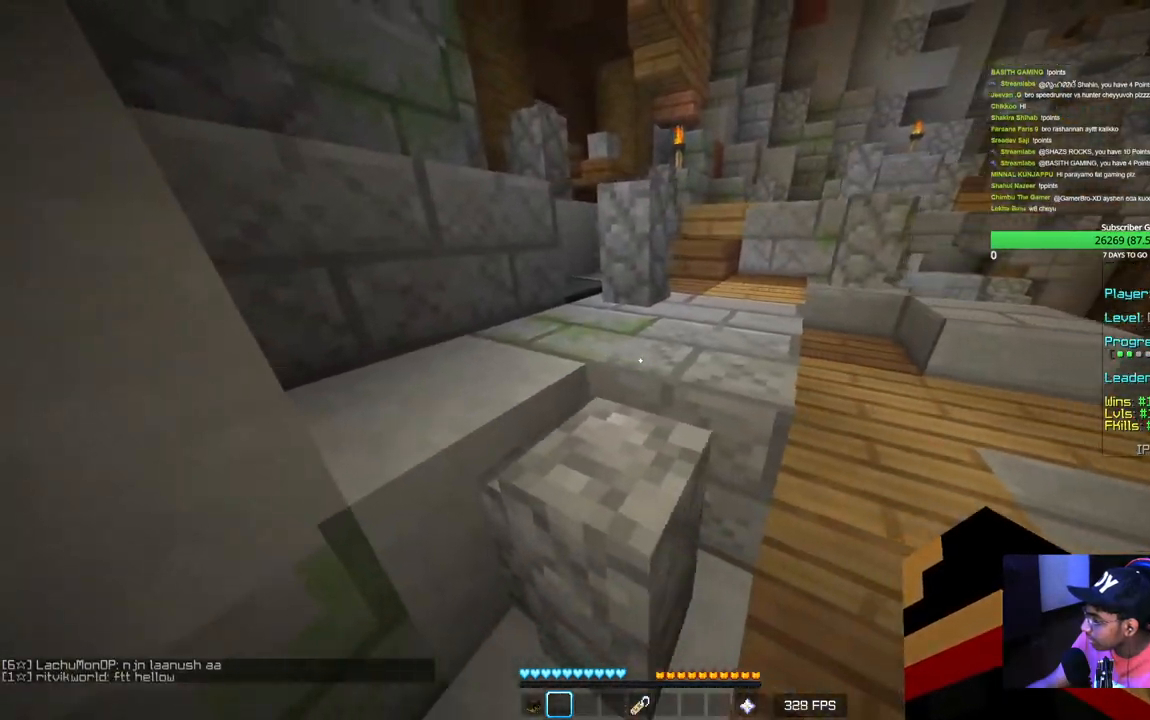
{"keys": ["d", "w"], "mouse": [], "events": []}
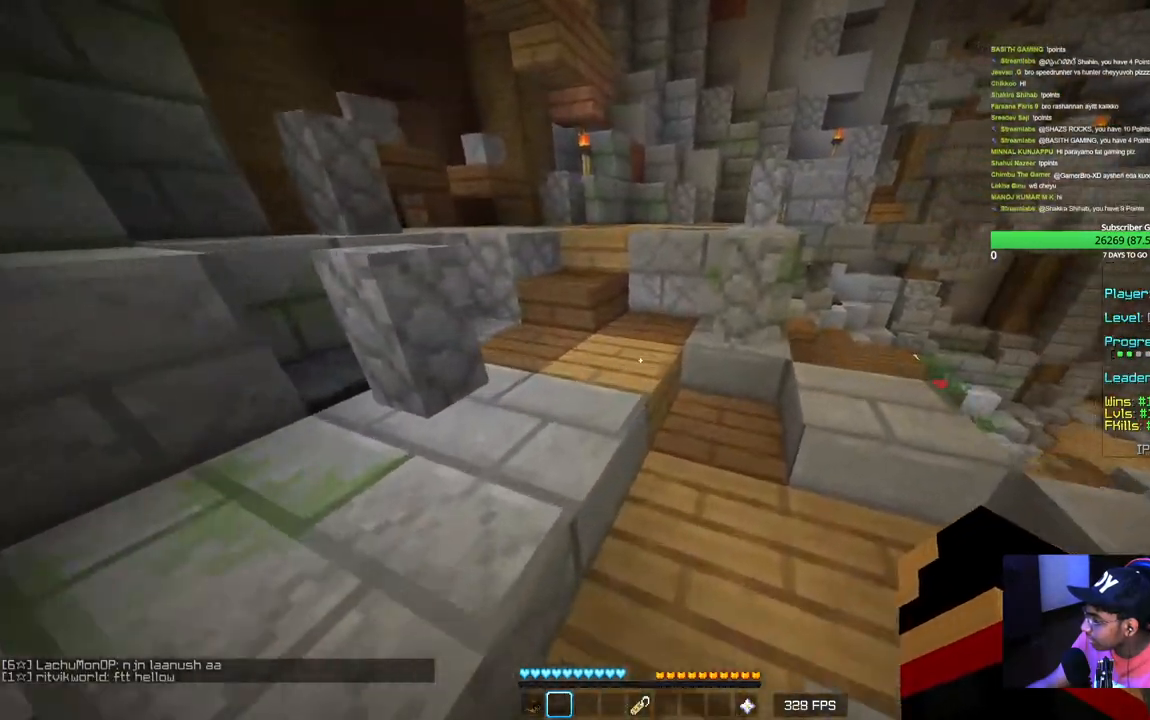
{"keys": ["a", "d"], "mouse": [], "events": [[150, "w", "up"], [284, "a", "down"]]}
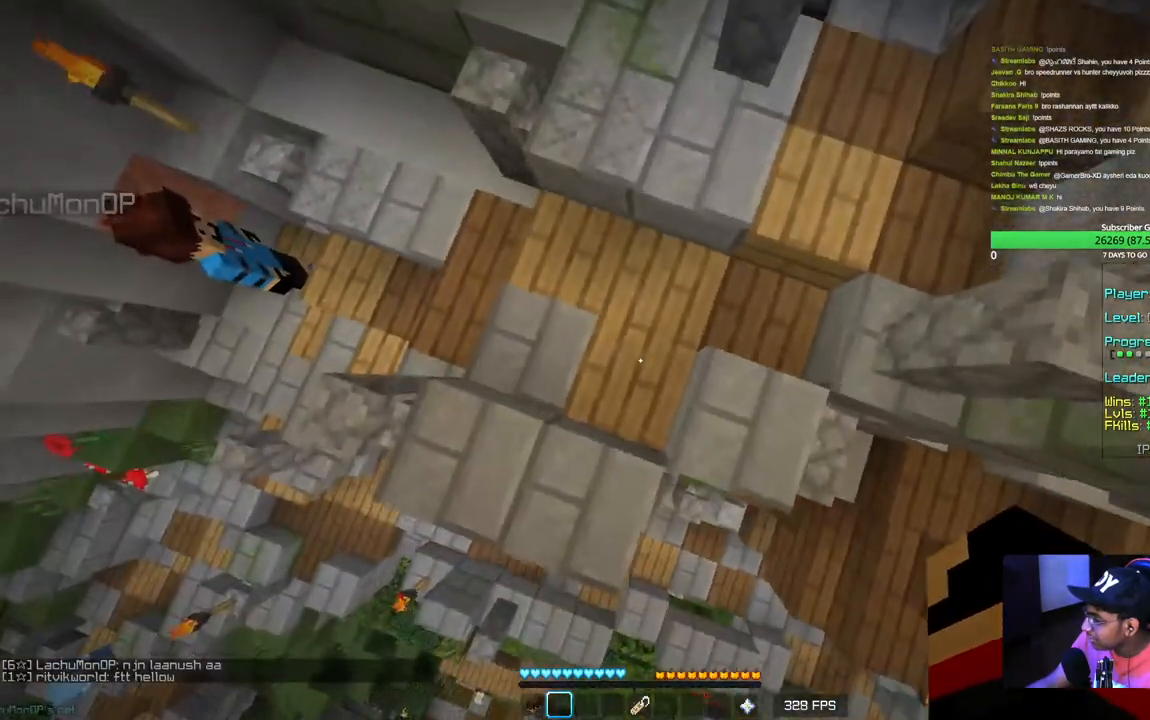
{"keys": ["a", "d", "s"], "mouse": ["right"], "events": [[117, "s", "down"], [167, "mouse_right", "down"], [184, "d", "up"], [434, "mouse_right", "up"], [500, "d", "down"], [500, "mouse_right", "down"]]}
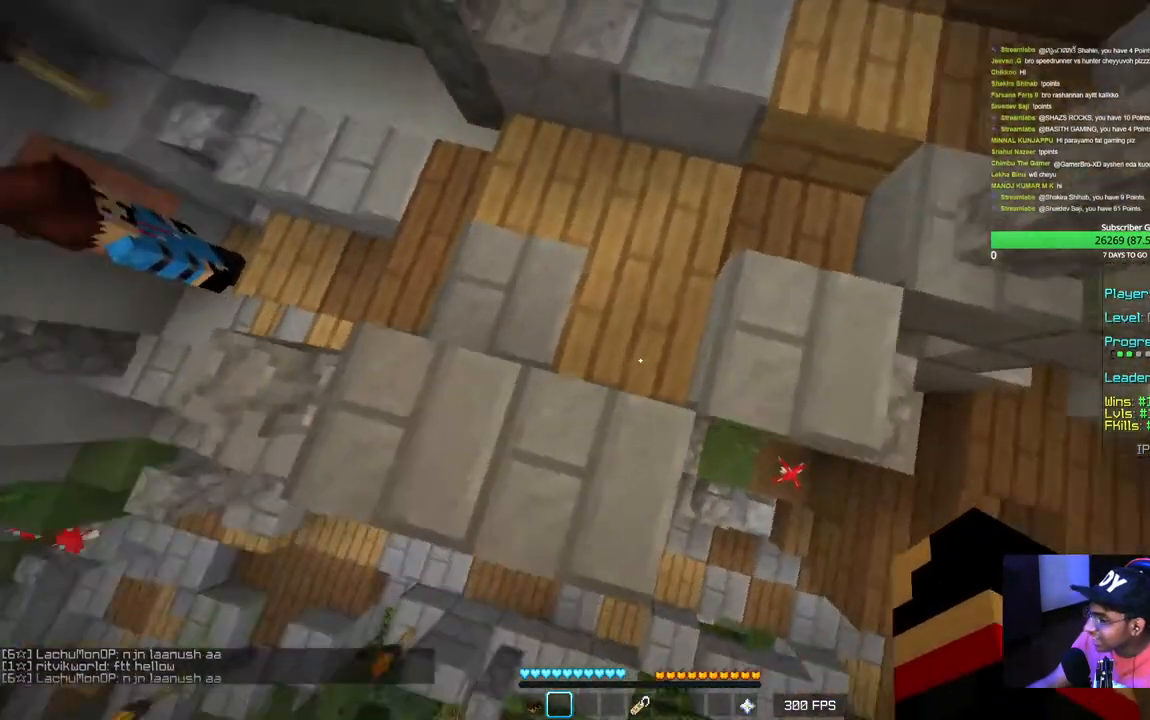
{"keys": ["a", "d", "s"], "mouse": ["right"], "events": [[50, "mouse_right", "up"], [117, "mouse_right", "down"], [184, "d", "up"], [434, "d", "down"]]}
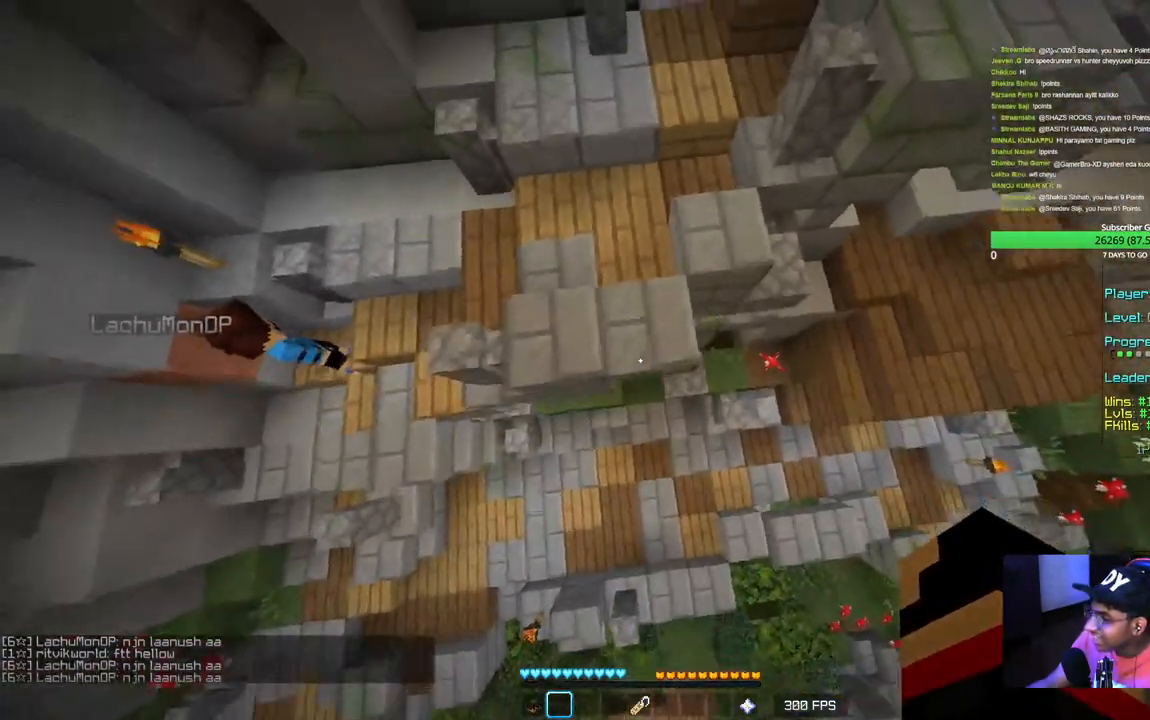
{"keys": ["d", "s"], "mouse": ["right"], "events": [[34, "mouse_right", "up"], [84, "mouse_right", "down"], [367, "a", "up"]]}
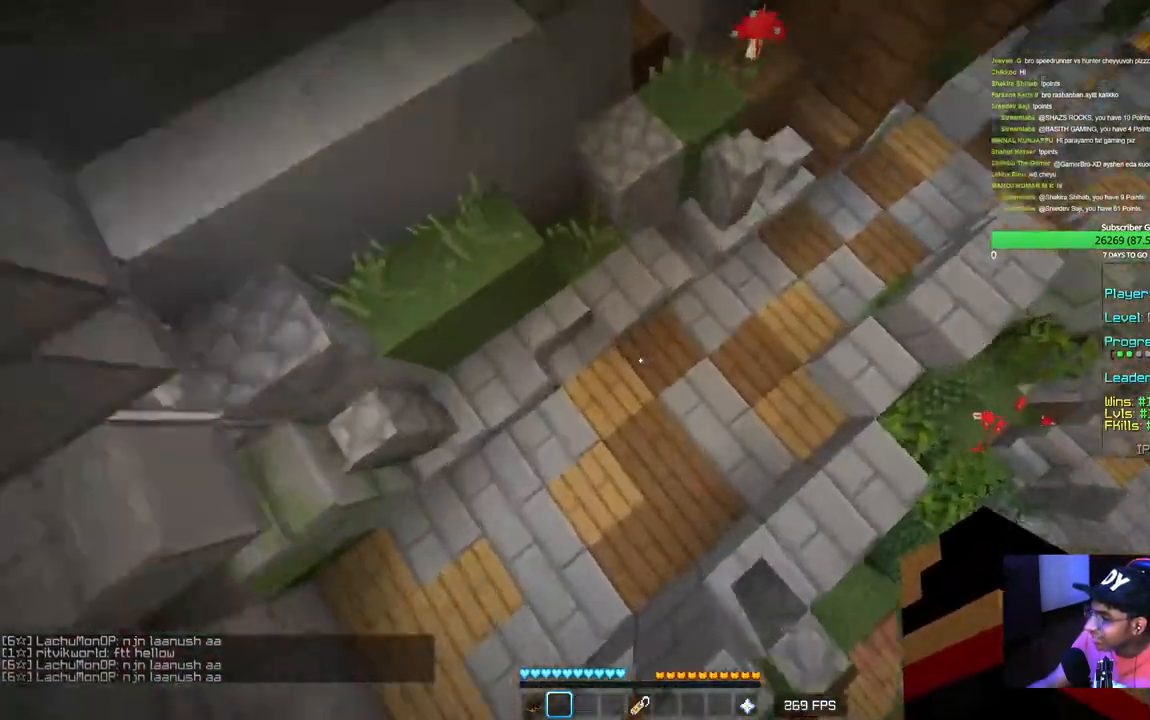
{"keys": ["d", "s"], "mouse": ["right"], "events": [[334, "mouse_right", "up"], [400, "mouse_right", "down"]]}
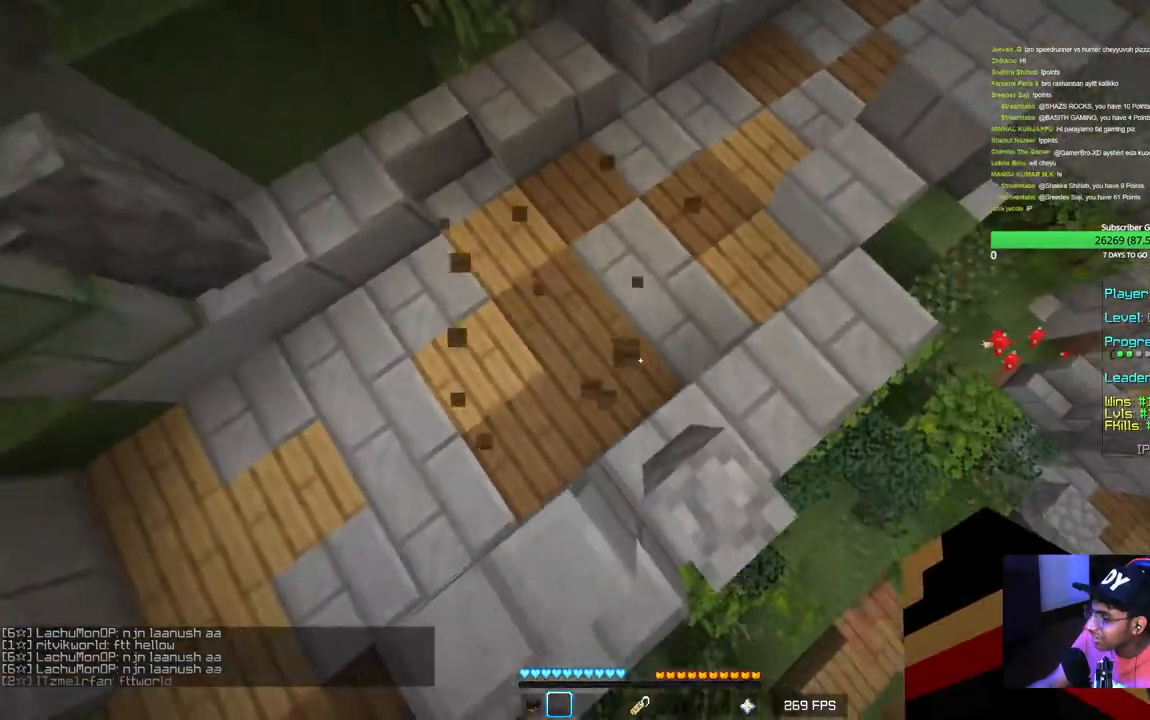
{"keys": ["d", "s"], "mouse": [], "events": [[50, "mouse_right", "up"], [117, "mouse_right", "down"], [167, "mouse_right", "up"], [217, "mouse_right", "down"], [250, "mouse_right", "up"], [317, "mouse_right", "down"], [350, "mouse_right", "up"], [417, "mouse_right", "down"], [450, "mouse_right", "up"]]}
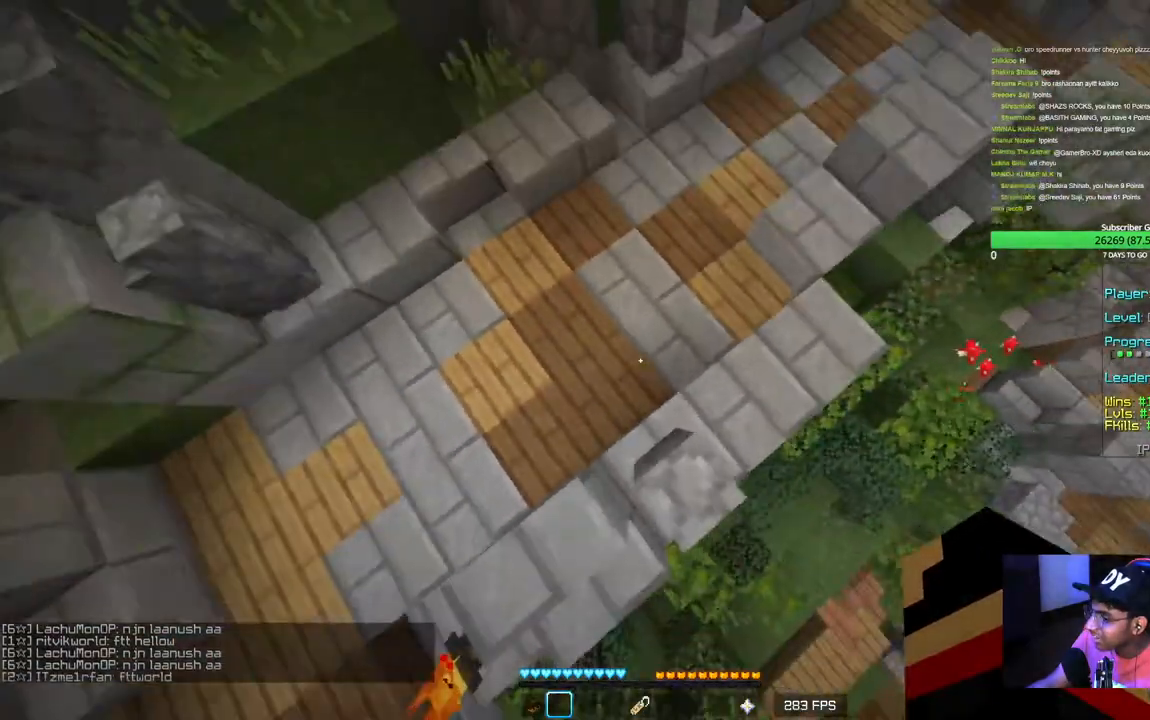
{"keys": ["d", "s"], "mouse": ["right"], "events": [[34, "mouse_right", "down"], [84, "mouse_right", "up"], [117, "s", "up"], [150, "mouse_right", "down"], [200, "mouse_right", "up"], [267, "mouse_right", "down"], [350, "s", "down"], [417, "mouse_right", "up"], [484, "mouse_right", "down"]]}
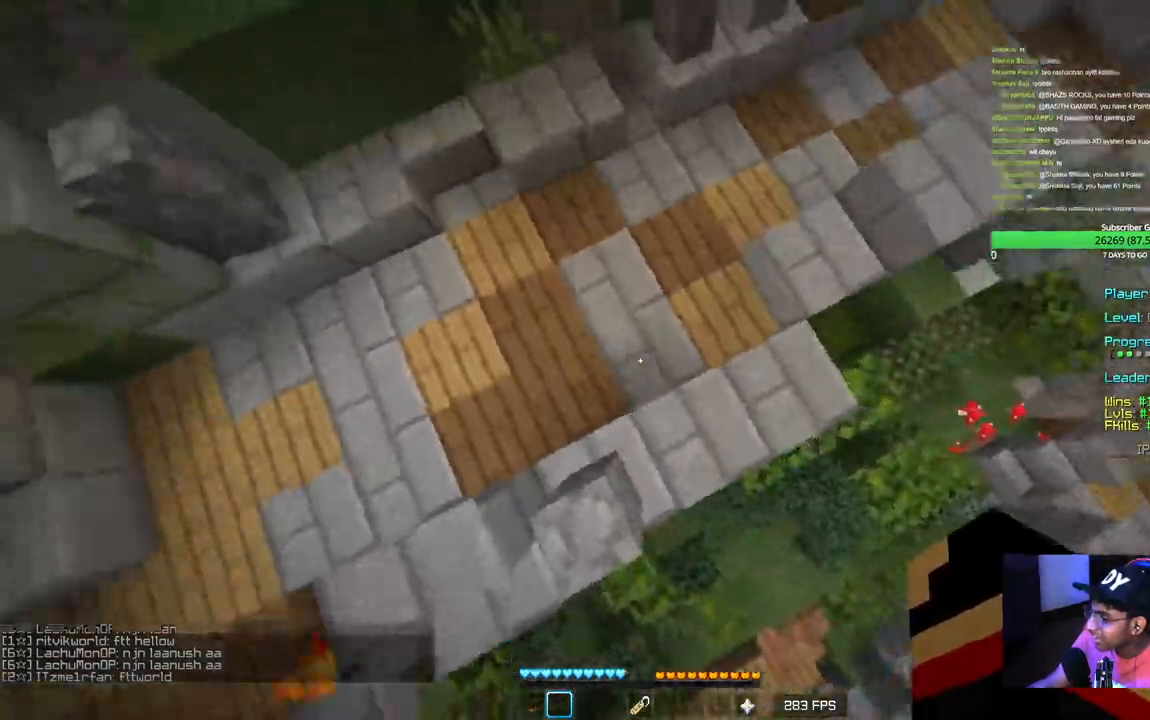
{"keys": ["a", "d", "s"], "mouse": [], "events": [[150, "mouse_right", "up"], [250, "mouse_right", "down"], [284, "a", "down"], [300, "d", "up"], [400, "d", "down"], [417, "mouse_right", "up"]]}
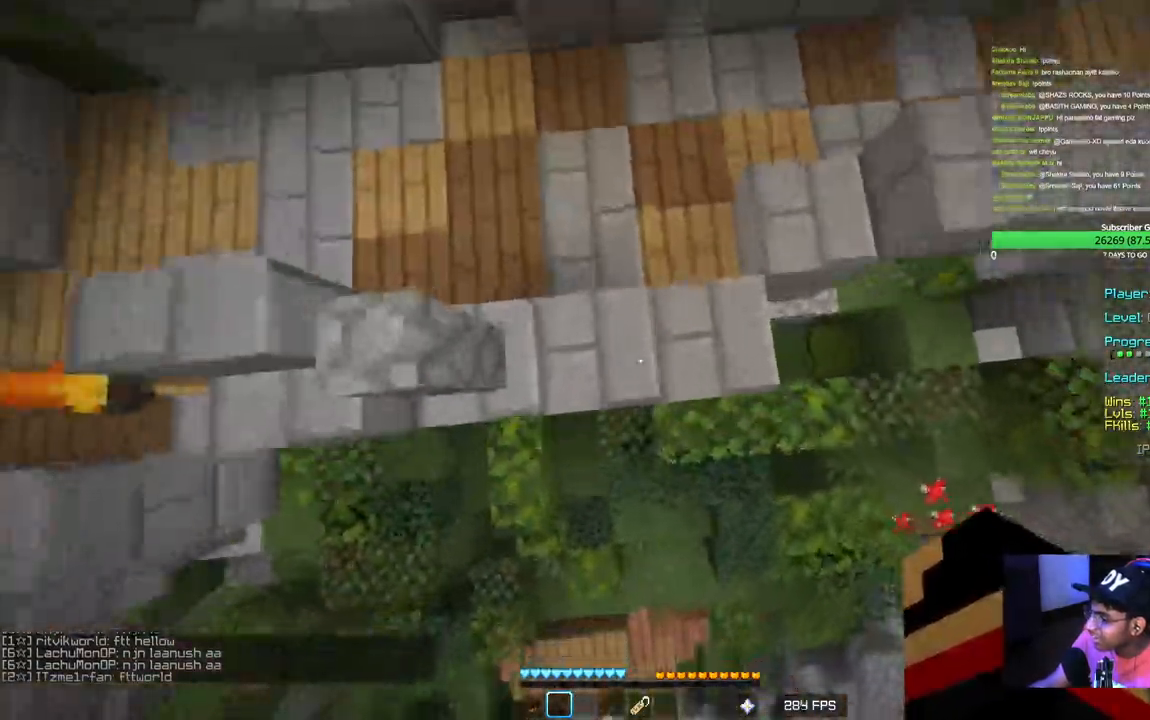
{"keys": ["a", "d", "s"], "mouse": [], "events": [[184, "mouse_right", "down"], [234, "mouse_right", "up"], [284, "d", "up"], [317, "mouse_right", "down"], [417, "d", "down"], [450, "mouse_right", "up"]]}
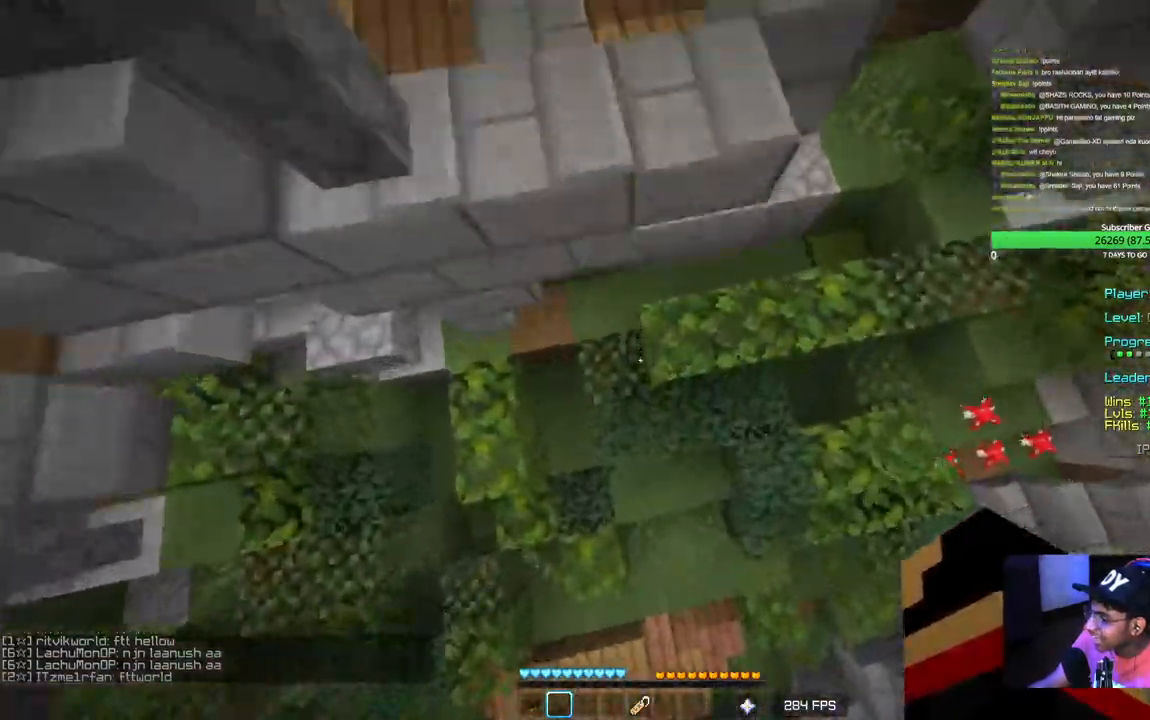
{"keys": ["d", "s"], "mouse": ["right"], "events": [[17, "mouse_right", "down"], [67, "mouse_right", "up"], [100, "mouse_right", "down"], [150, "mouse_right", "up"], [200, "mouse_right", "down"], [467, "a", "up"]]}
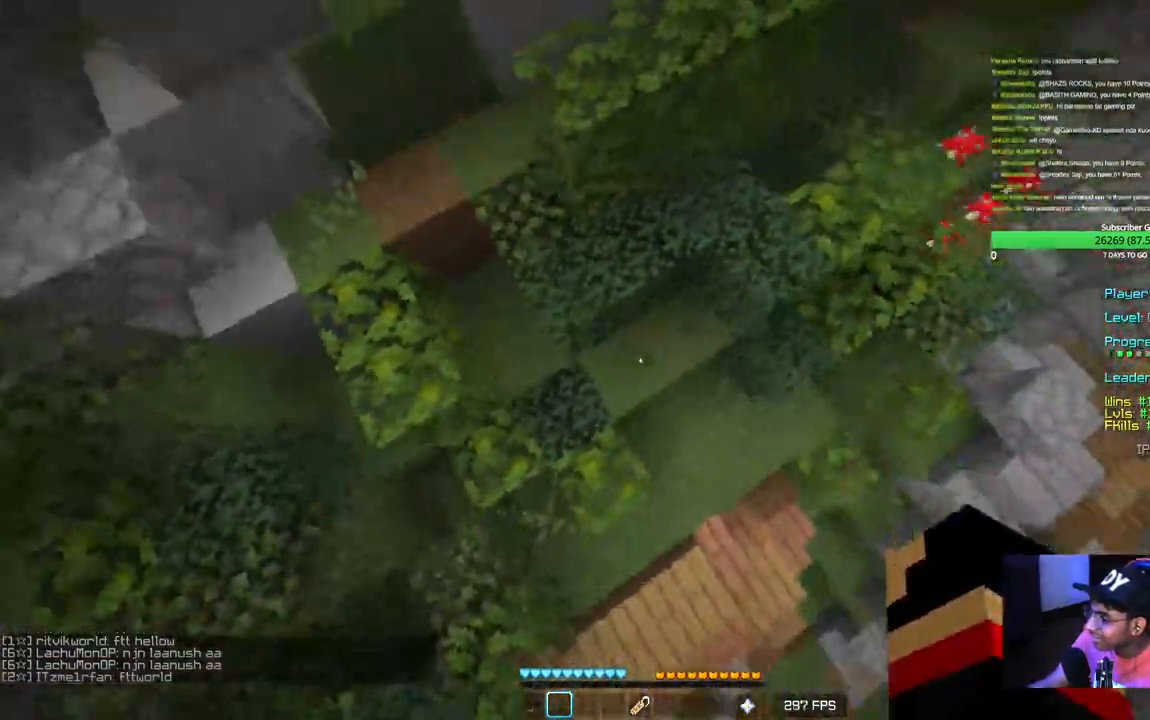
{"keys": ["w"], "mouse": [], "events": [[100, "s", "up"], [267, "mouse_right", "up"], [284, "w", "down"], [417, "d", "up"], [417, "mouse_right", "down"], [484, "mouse_right", "up"]]}
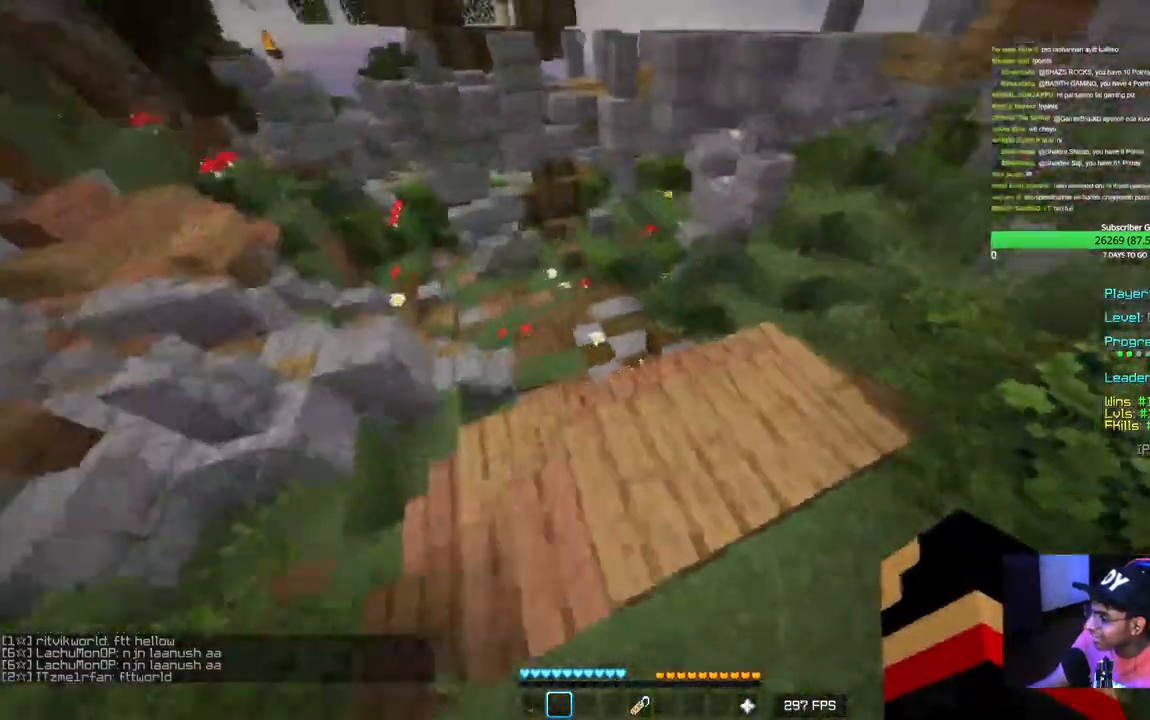
{"keys": ["w"], "mouse": [], "events": [[217, "mouse_right", "down"], [367, "mouse_right", "up"]]}
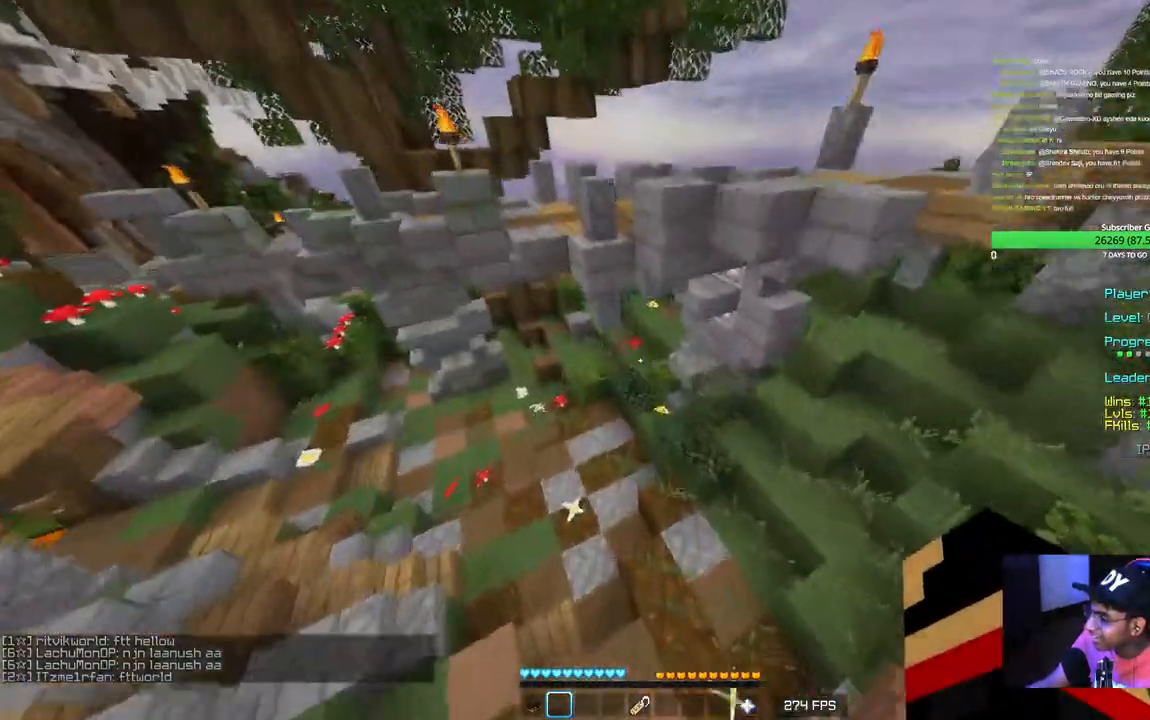
{"keys": ["a", "w"], "mouse": ["right"], "events": [[17, "mouse_right", "down"], [167, "a", "down"], [350, "mouse_right", "up"], [400, "mouse_right", "down"]]}
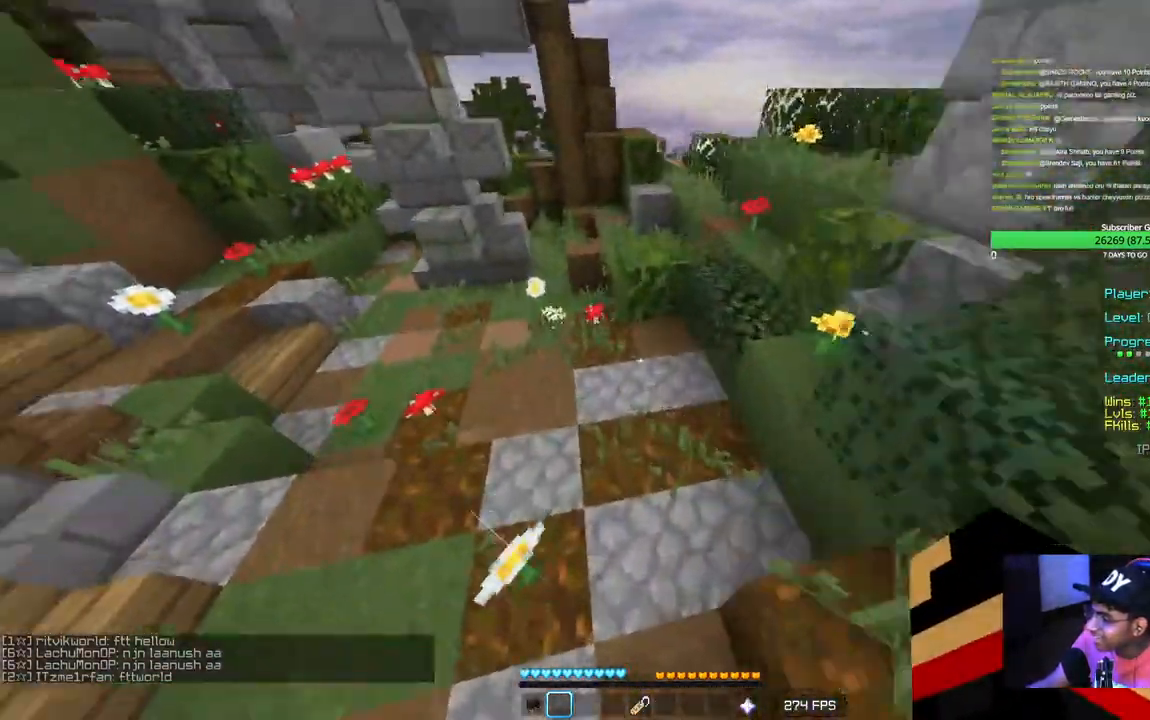
{"keys": ["w"], "mouse": [], "events": [[250, "mouse_right", "up"], [317, "mouse_right", "down"], [367, "mouse_right", "up"], [417, "mouse_right", "down"], [434, "a", "up"], [467, "mouse_right", "up"]]}
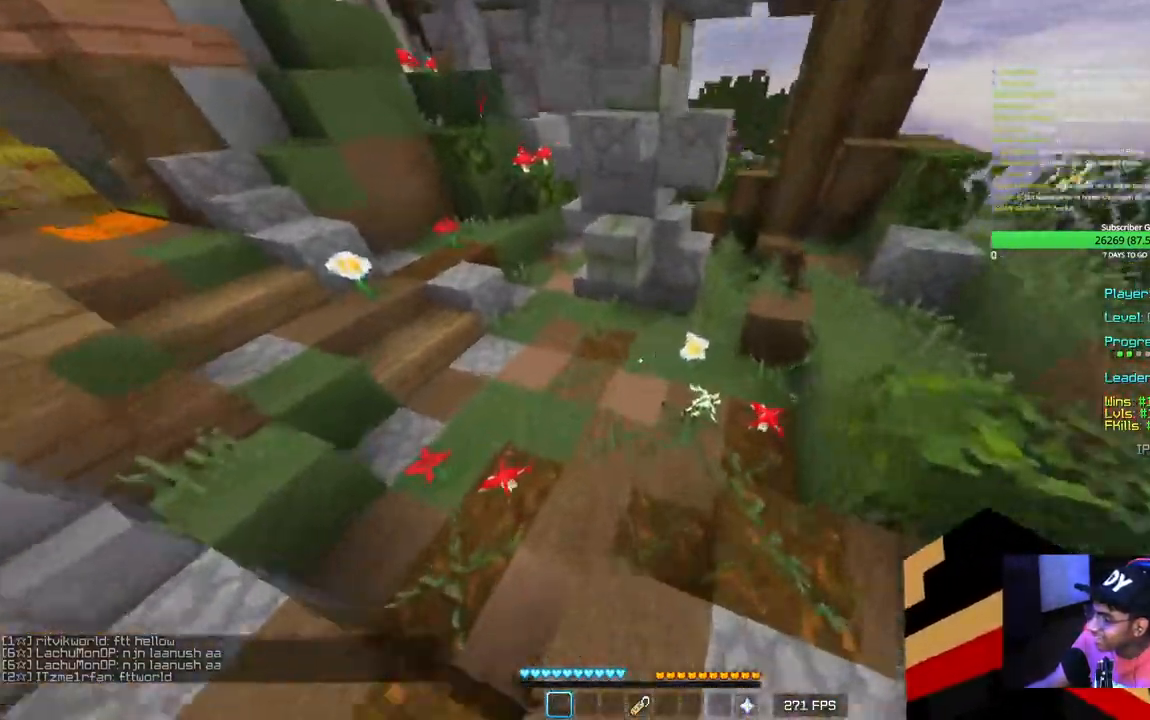
{"keys": ["w"], "mouse": [], "events": [[17, "mouse_right", "down"], [84, "mouse_right", "up"]]}
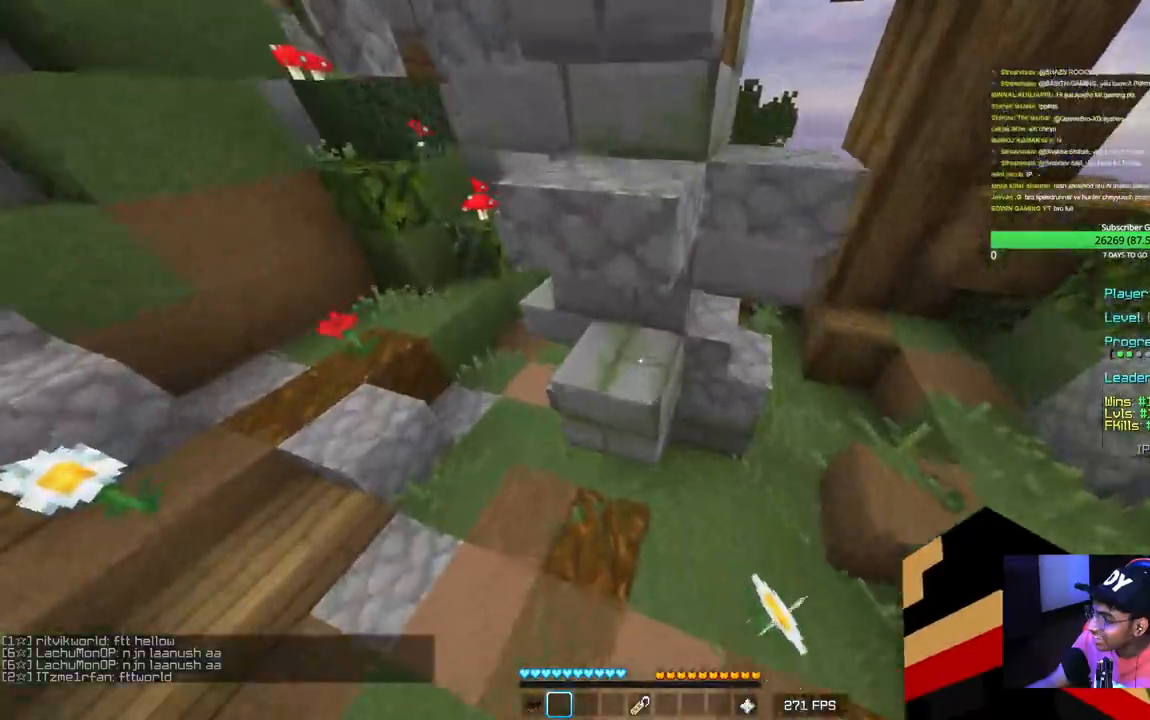
{"keys": ["w"], "mouse": [], "events": []}
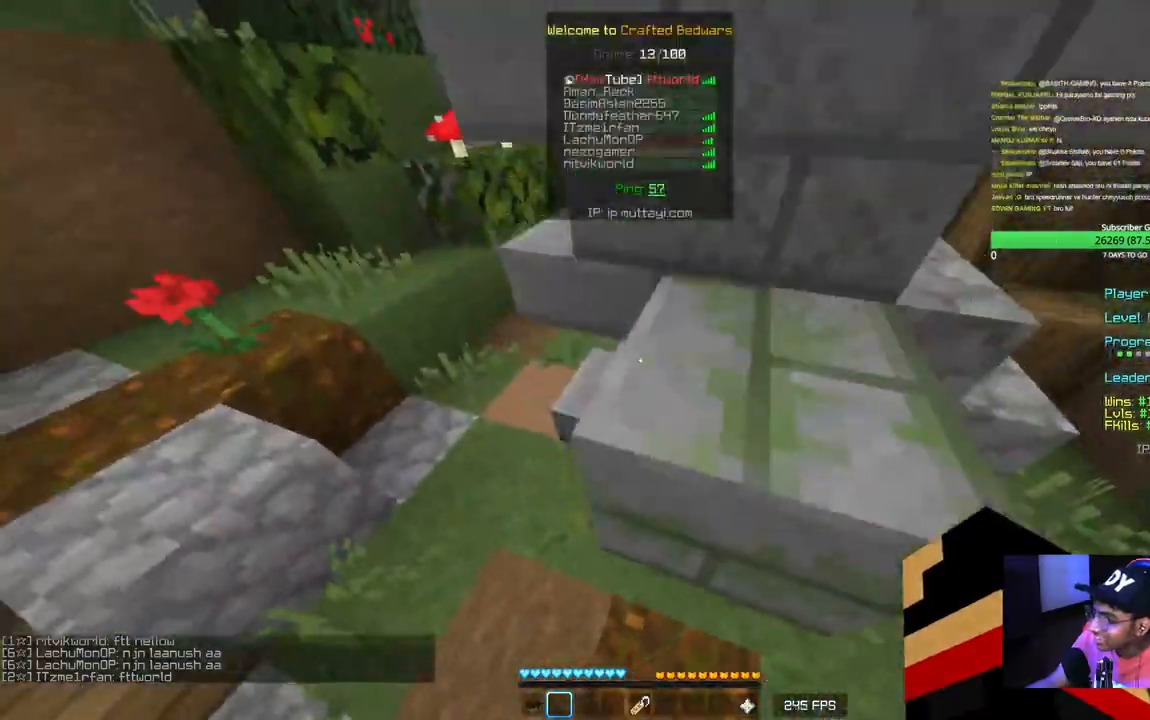
{"keys": ["a", "w"], "mouse": [], "events": [[400, "a", "down"]]}
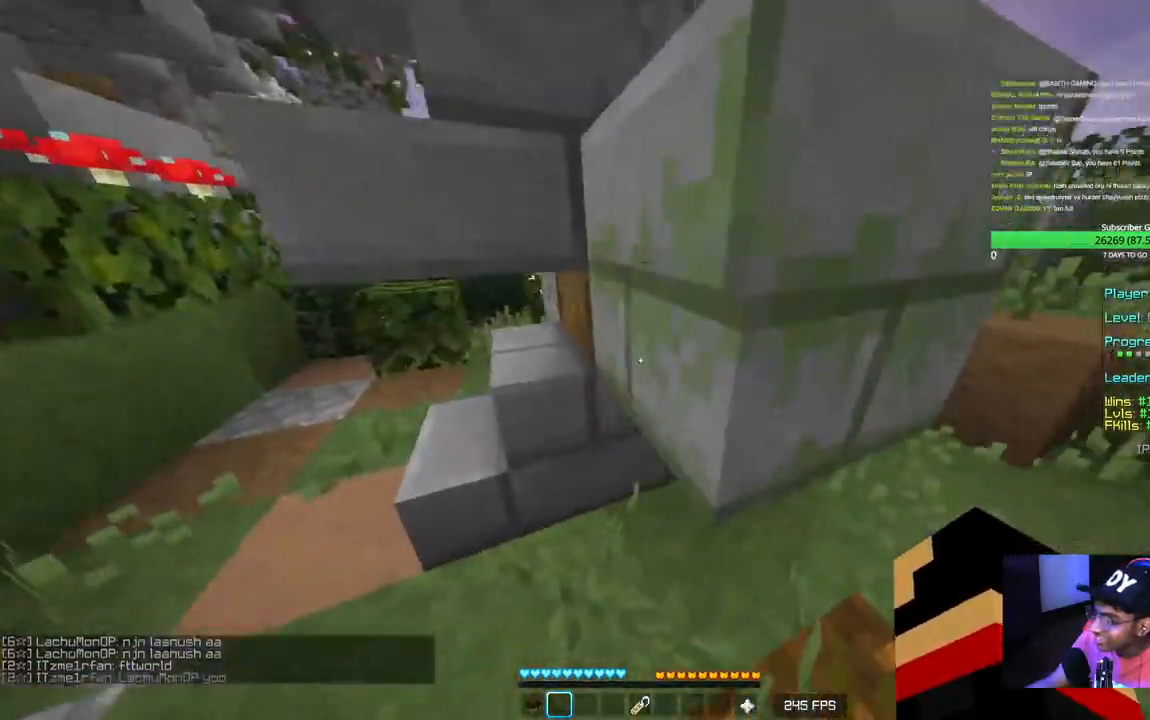
{"keys": ["d", "w"], "mouse": ["left"], "events": [[67, "a", "up"], [117, "mouse_left", "down"], [150, "d", "down"]]}
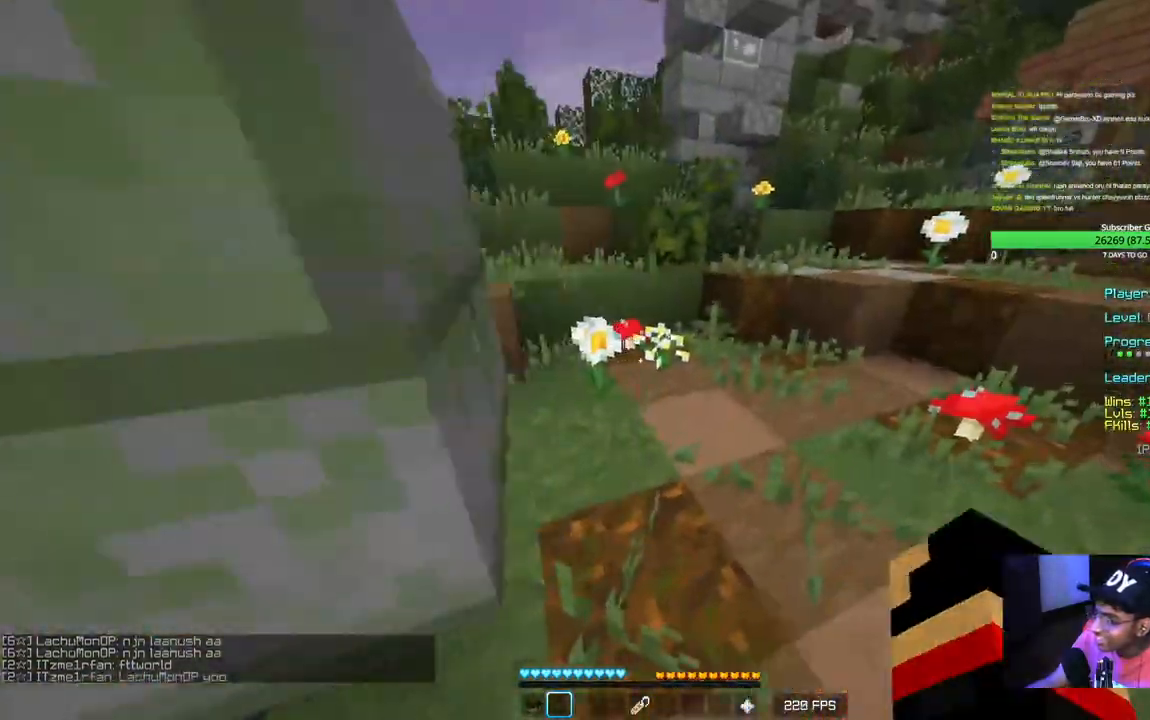
{"keys": ["a", "d", "w"], "mouse": [], "events": [[67, "mouse_left", "up"], [434, "a", "down"]]}
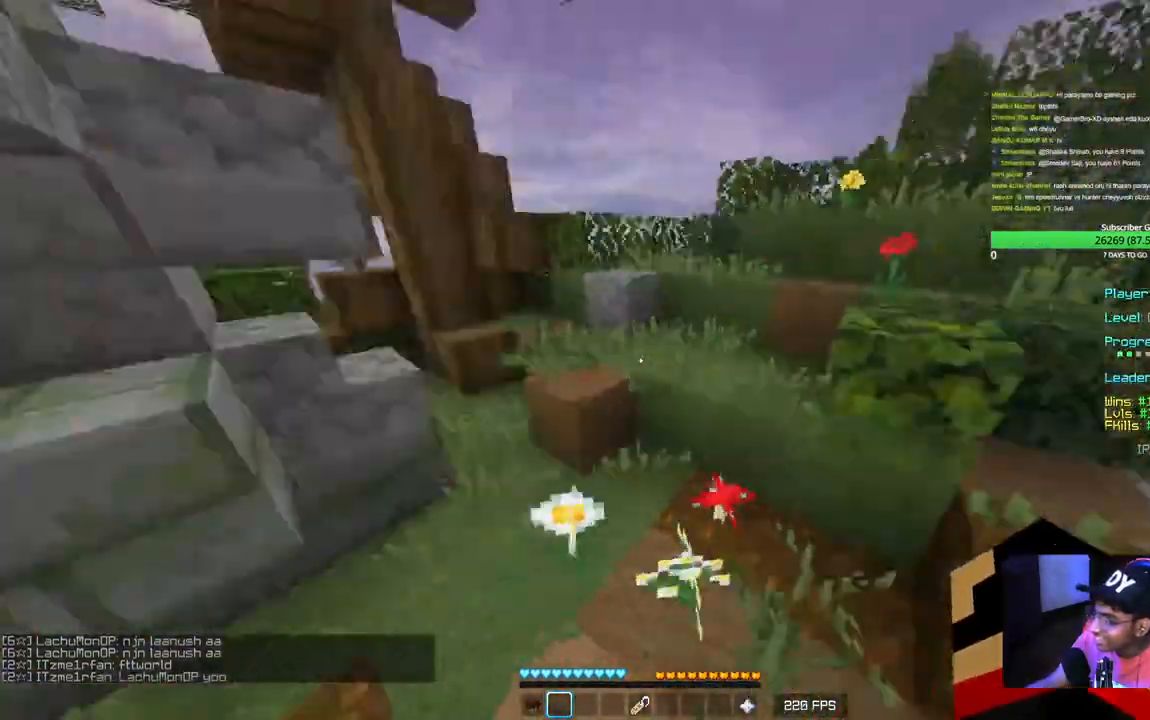
{"keys": ["d", "w"], "mouse": [], "events": [[150, "a", "up"]]}